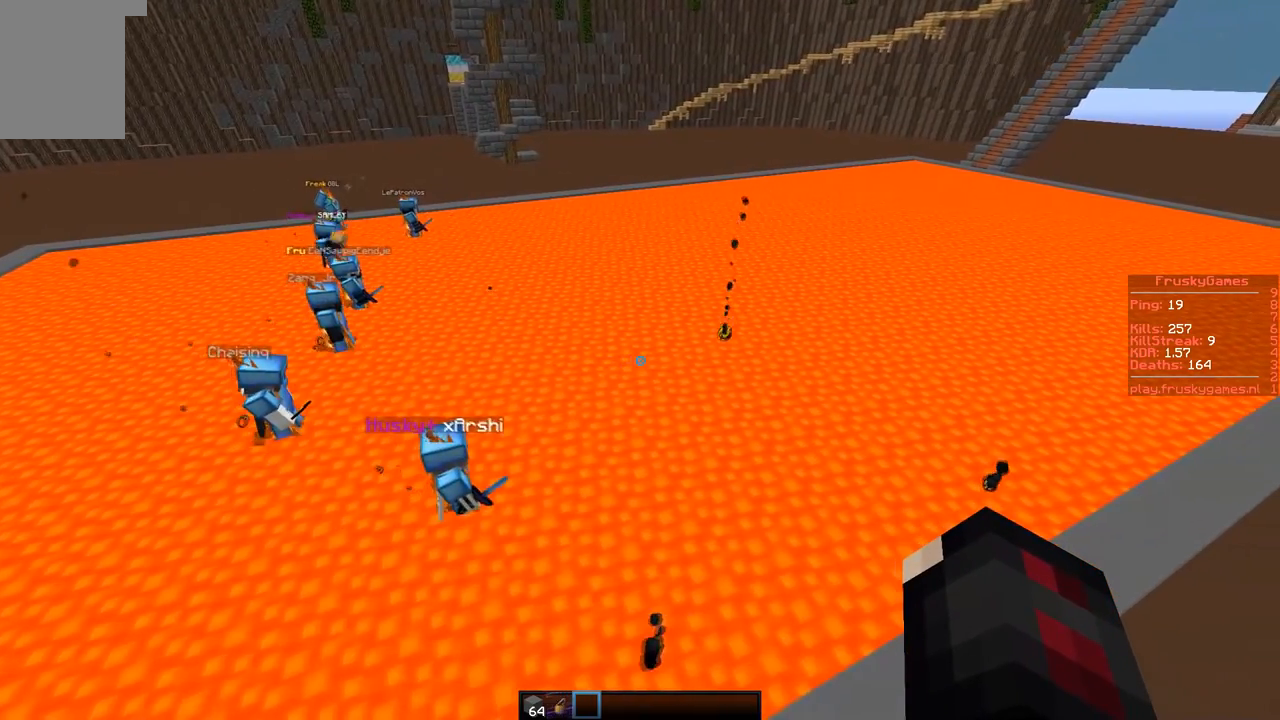
Gameplay with keyboard; each line is a JSON object with the keys held at the frame after it. "events" lists presses ("down") and releases ("up") of "a", "d", "s" and "w" between this image and that frame as [ms after this image, input, new state], when the widget could be followed in between. No other keys are recorded. Mouse input is not recorded.
{"keys": [], "events": []}
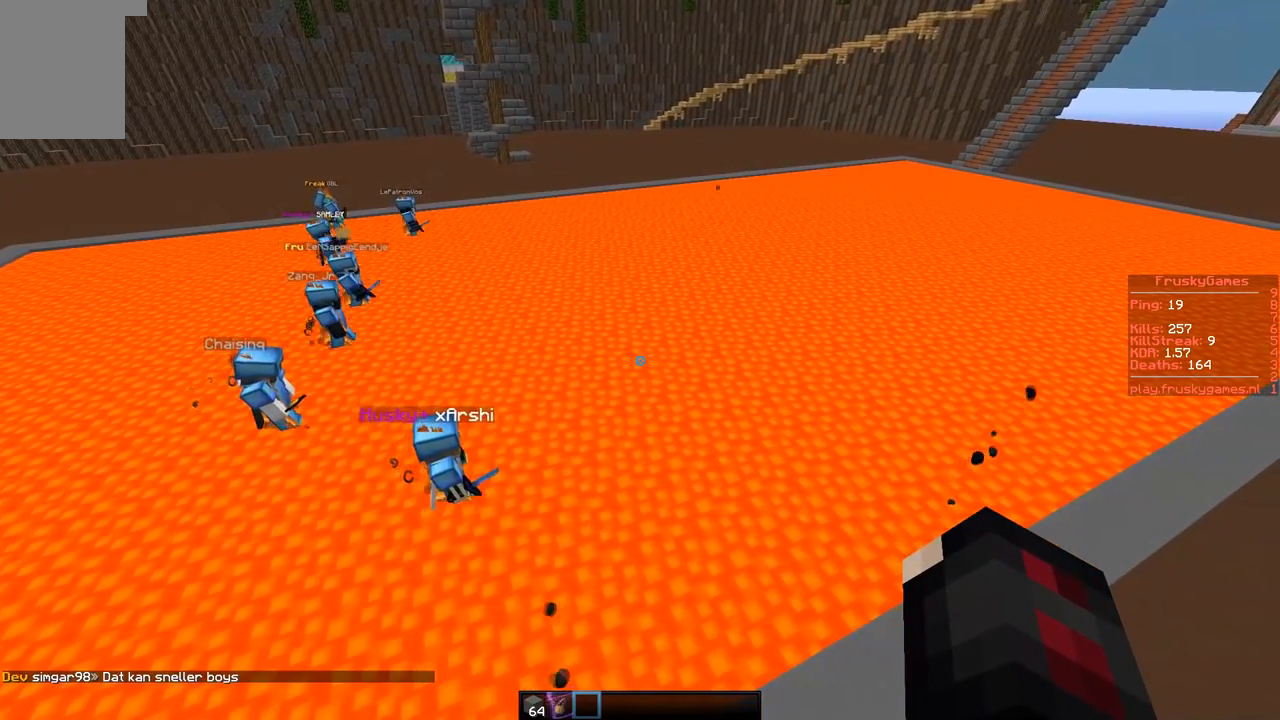
{"keys": [], "events": []}
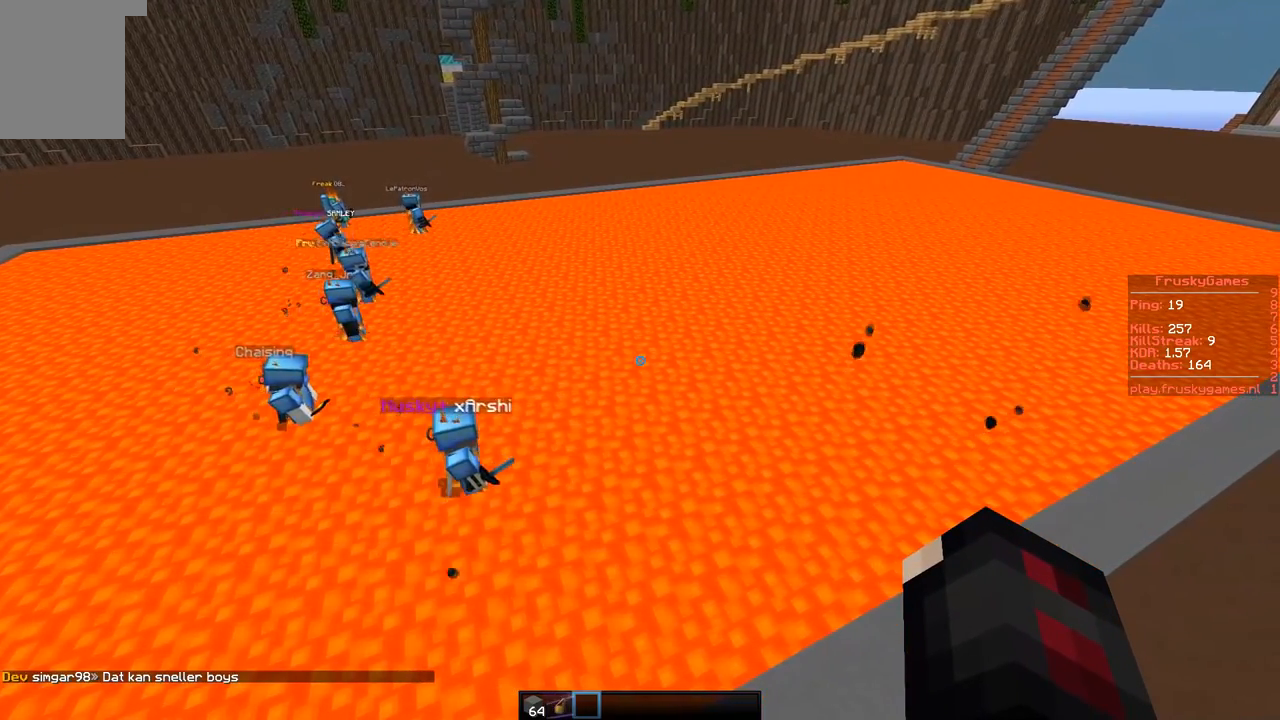
{"keys": ["d", "w"], "events": [[316, "d", "down"], [400, "w", "down"]]}
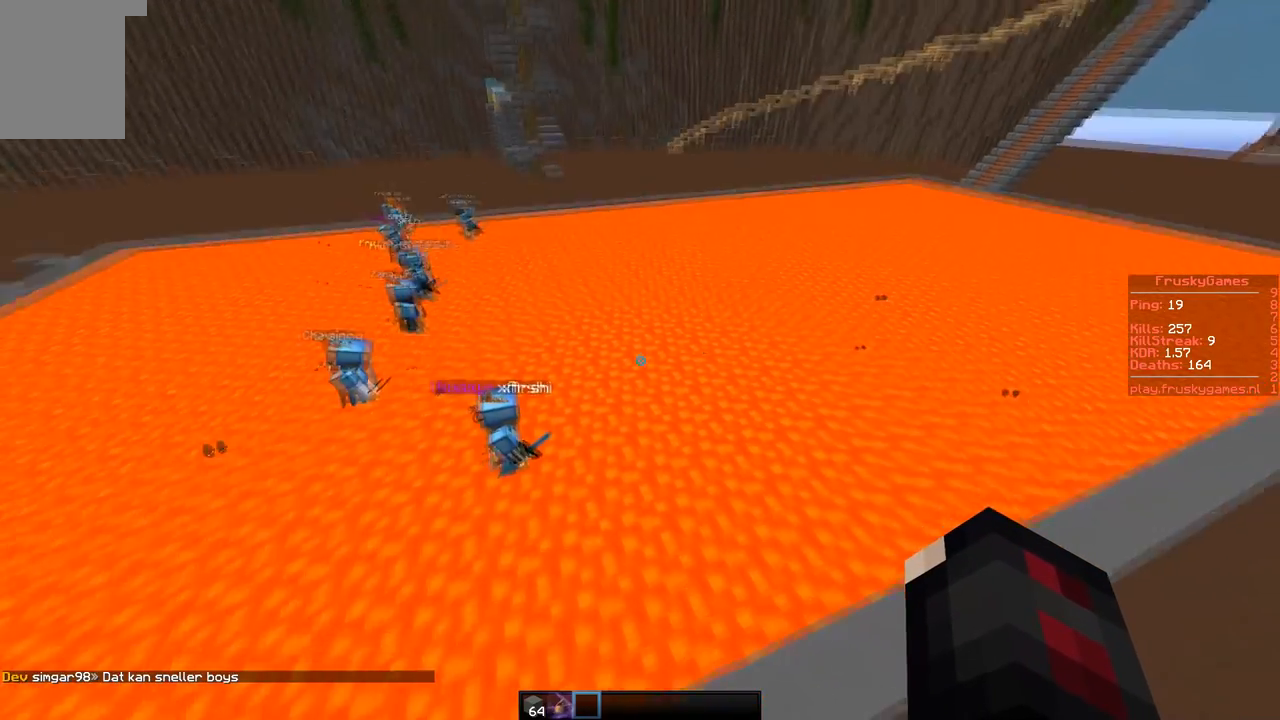
{"keys": [], "events": [[133, "d", "up"], [133, "w", "up"]]}
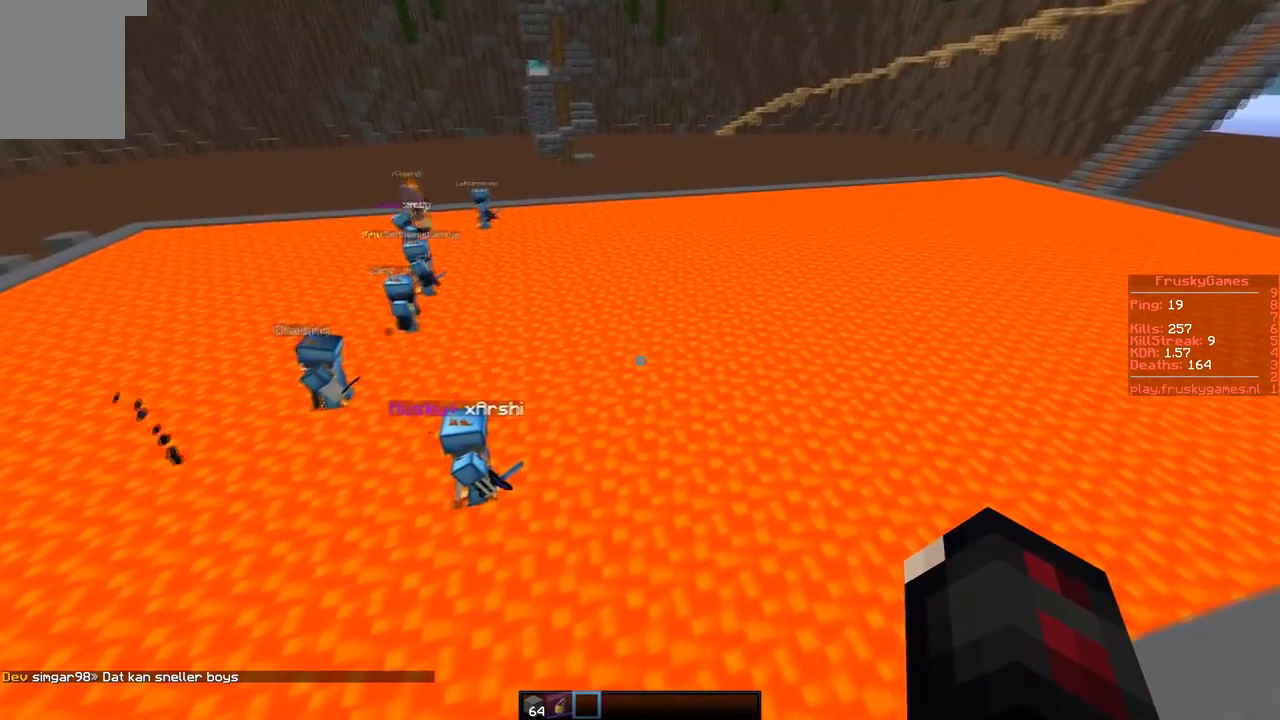
{"keys": [], "events": [[116, "d", "down"], [483, "d", "up"]]}
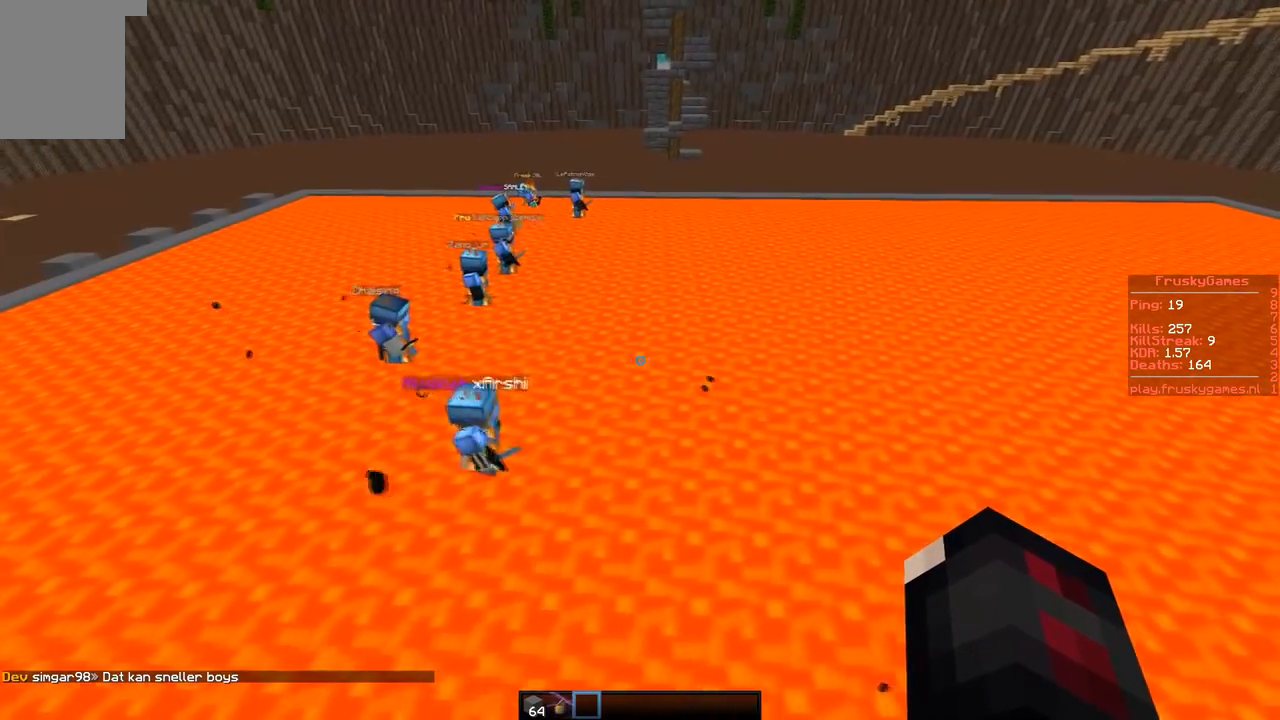
{"keys": ["d"], "events": [[450, "d", "down"]]}
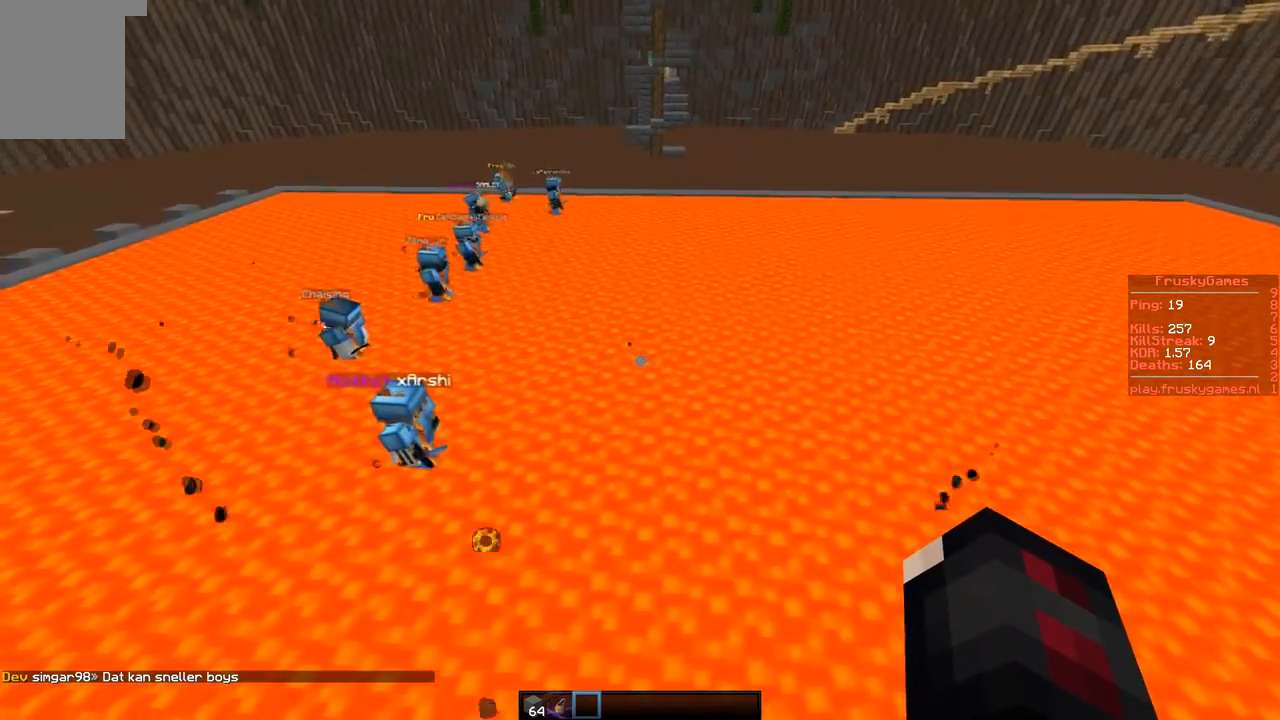
{"keys": ["d", "w"], "events": [[250, "d", "up"], [367, "d", "down"], [367, "w", "down"]]}
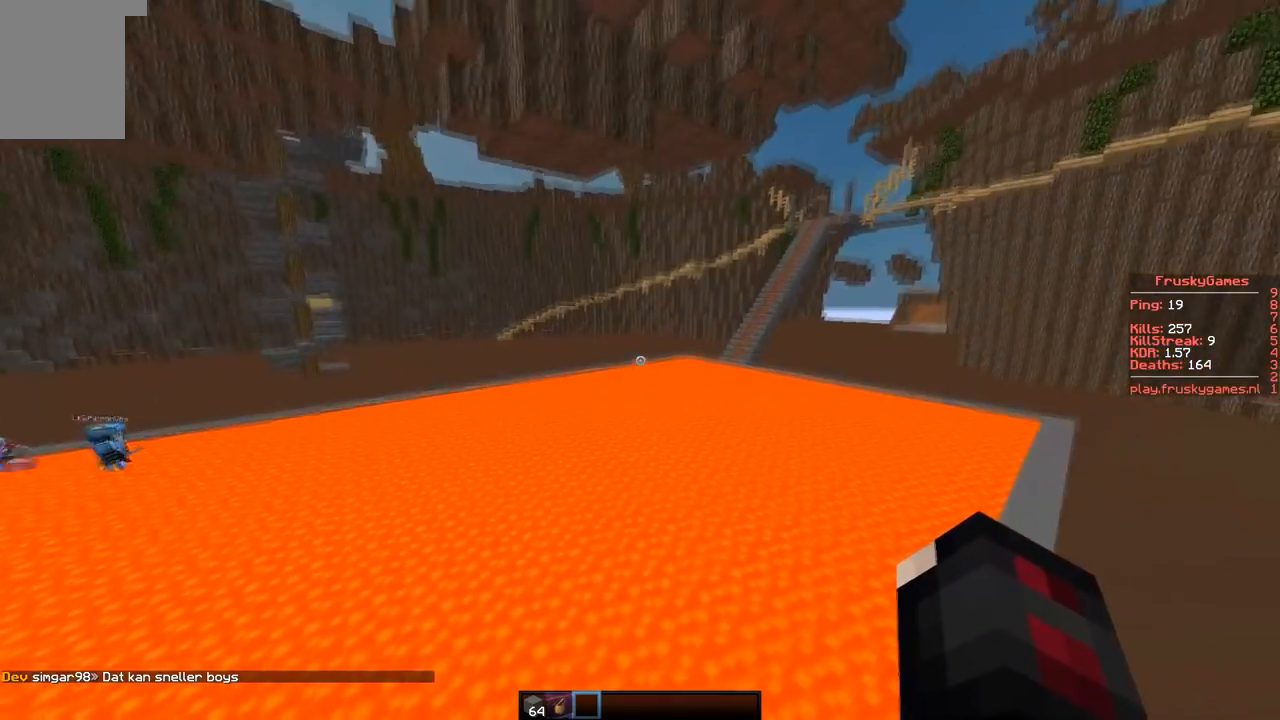
{"keys": [], "events": [[350, "w", "up"], [434, "d", "up"]]}
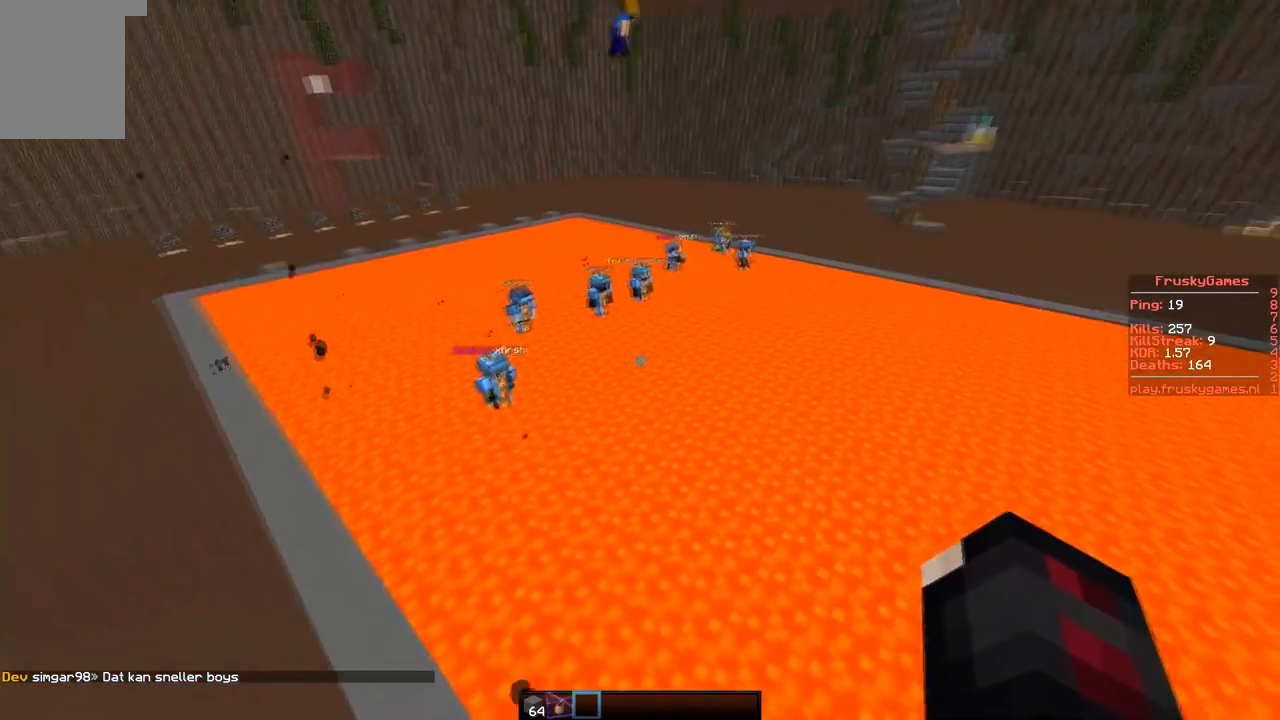
{"keys": [], "events": [[250, "s", "down"], [450, "s", "up"]]}
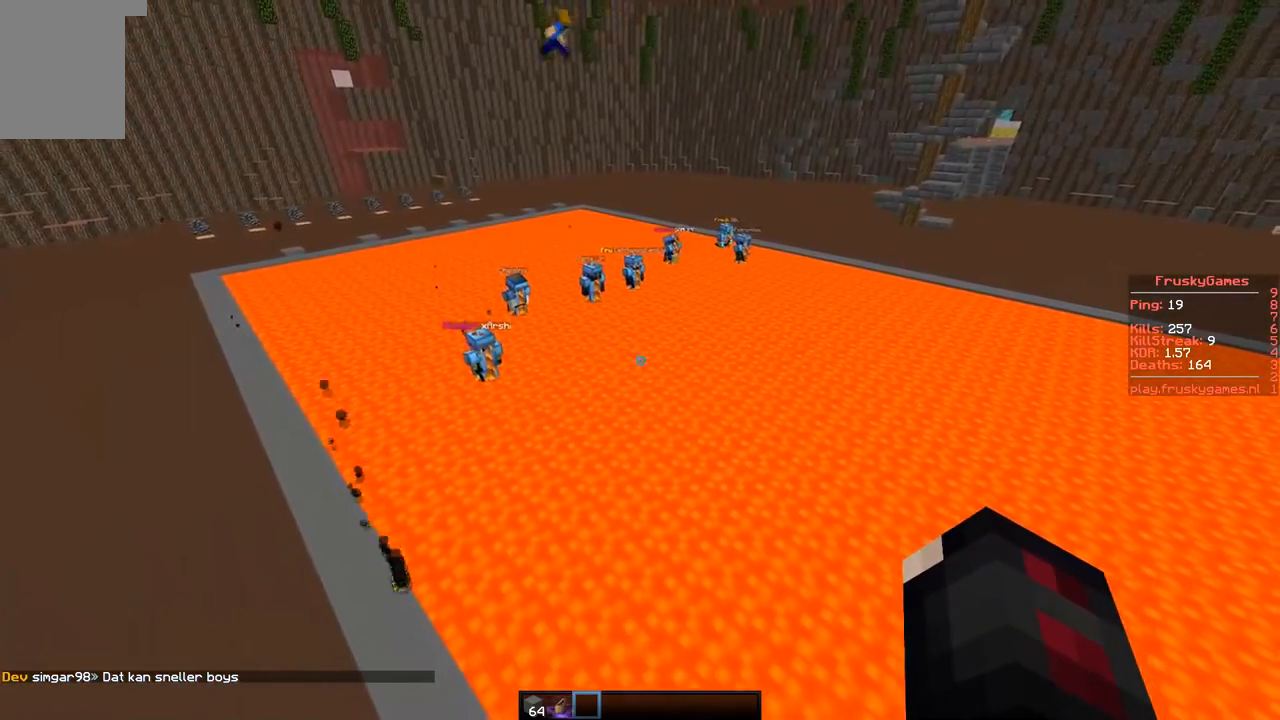
{"keys": ["w"], "events": [[133, "w", "down"]]}
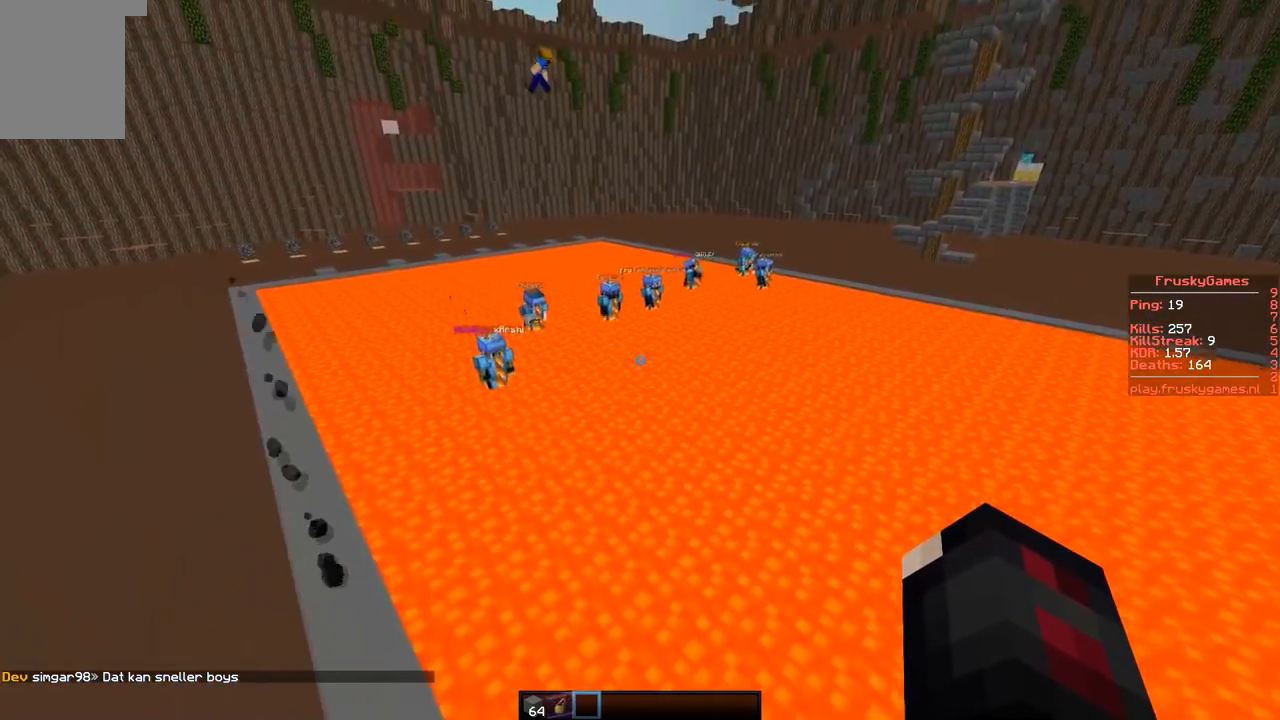
{"keys": [], "events": [[216, "w", "up"]]}
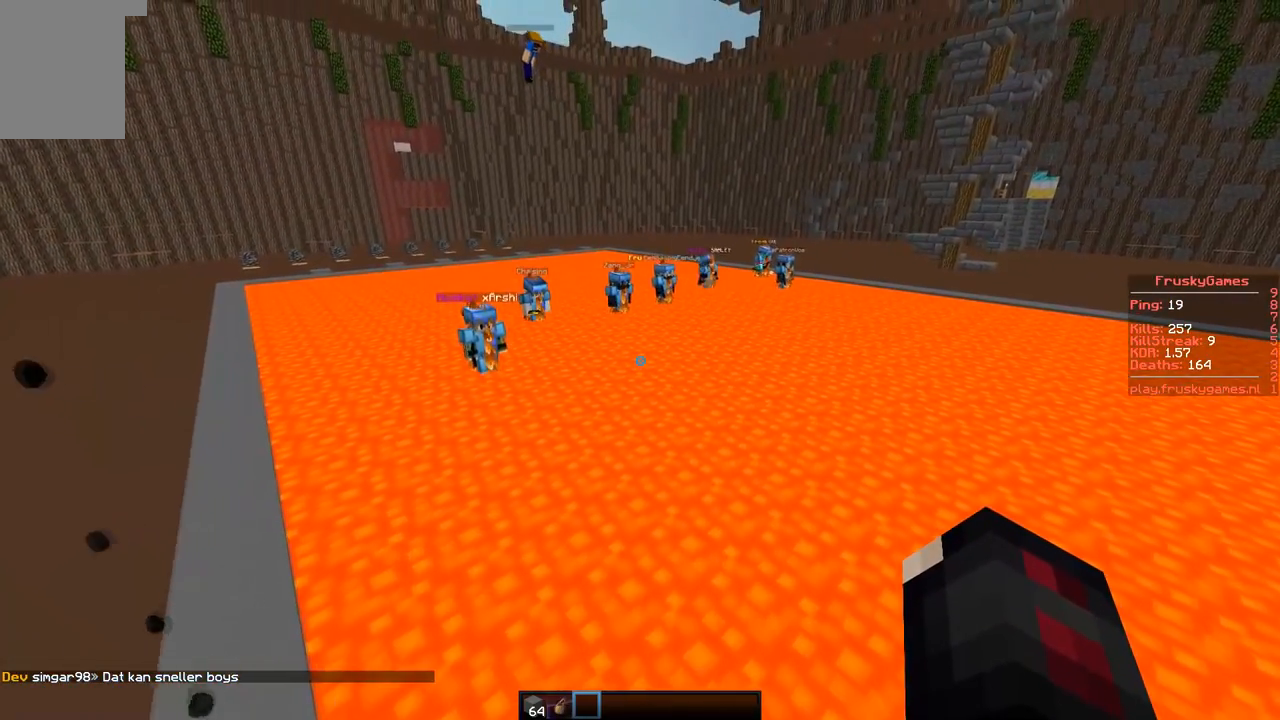
{"keys": [], "events": [[184, "s", "down"], [384, "s", "up"]]}
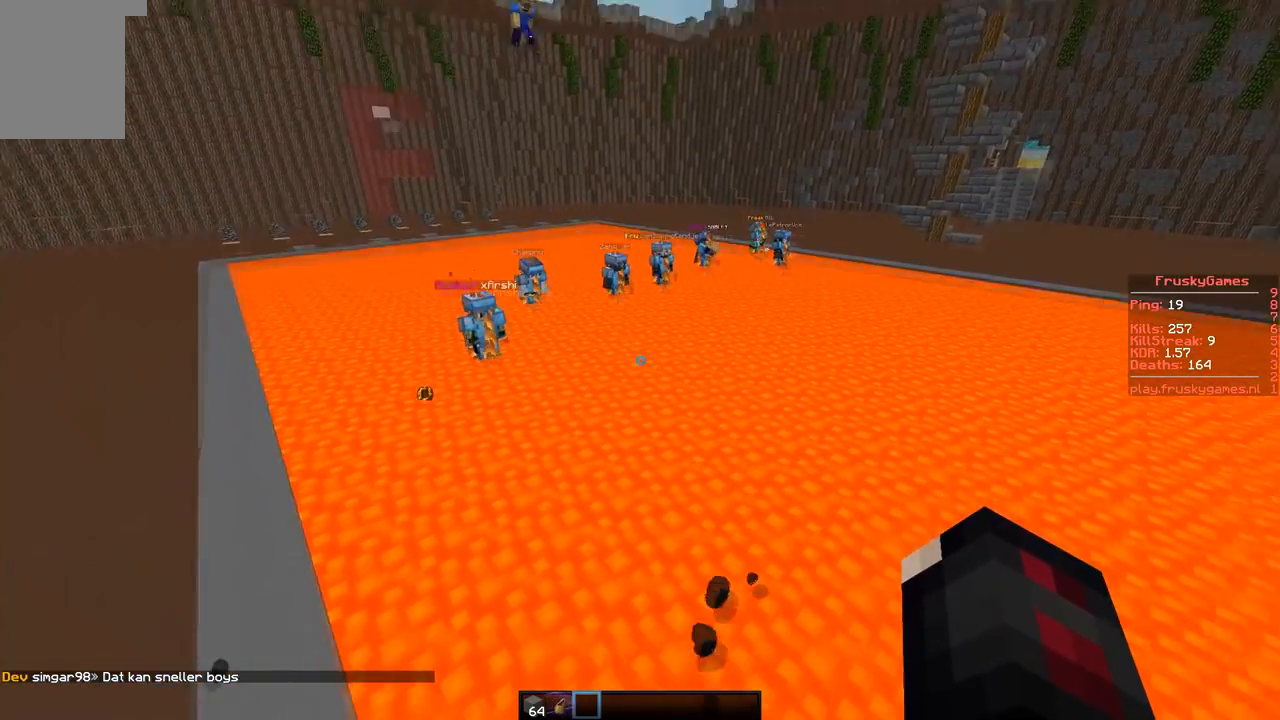
{"keys": ["a", "w"], "events": [[33, "a", "down"], [33, "w", "down"]]}
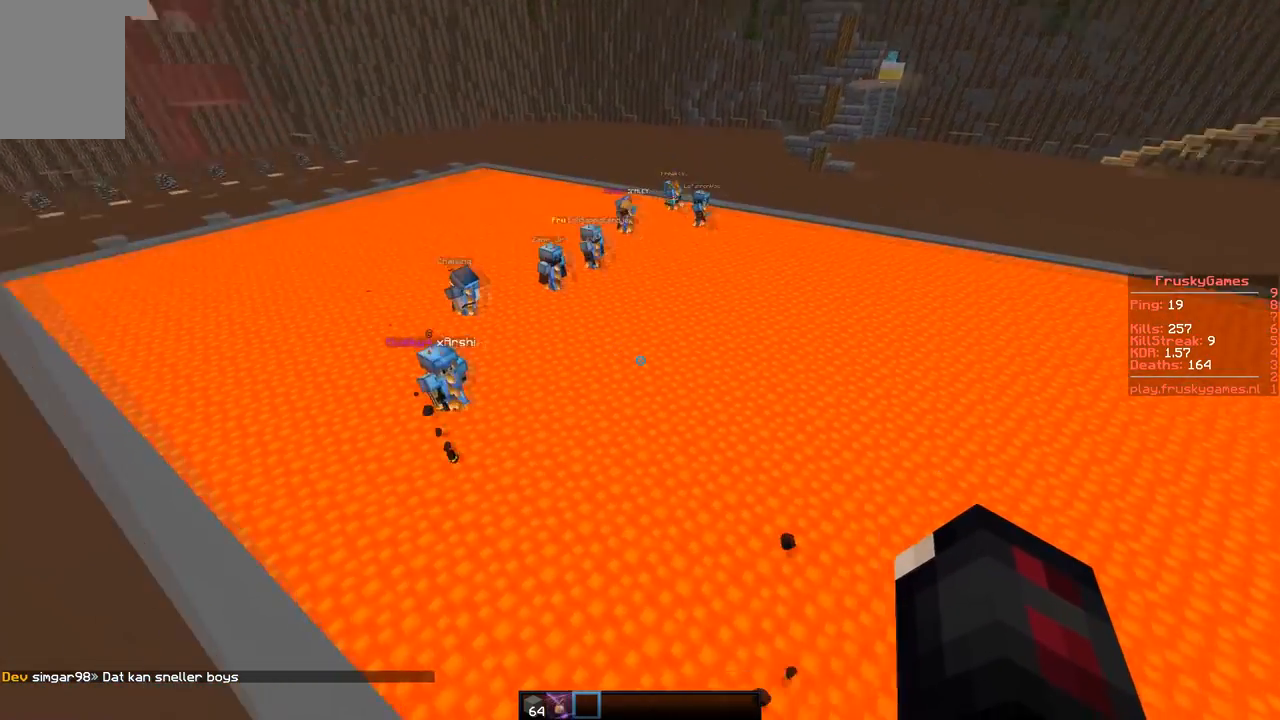
{"keys": [], "events": [[67, "w", "up"], [83, "a", "up"], [317, "a", "down"], [484, "a", "up"]]}
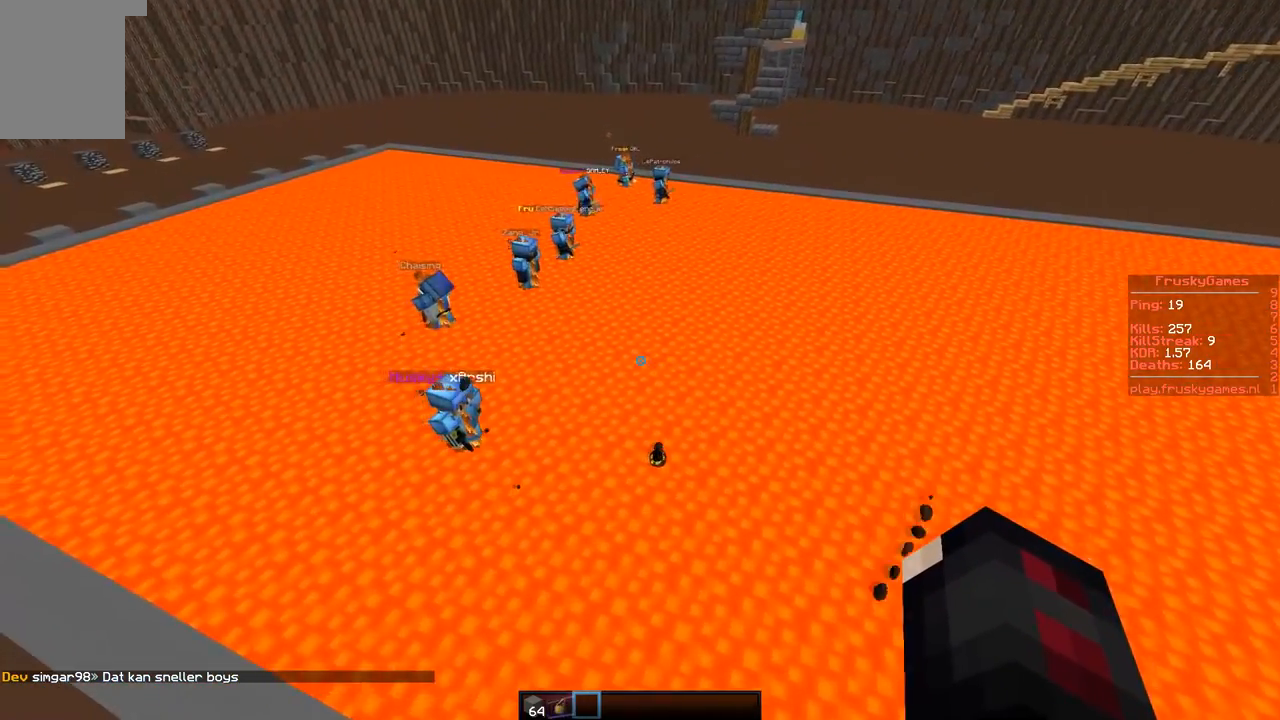
{"keys": ["a", "w"], "events": [[100, "w", "down"], [166, "a", "down"]]}
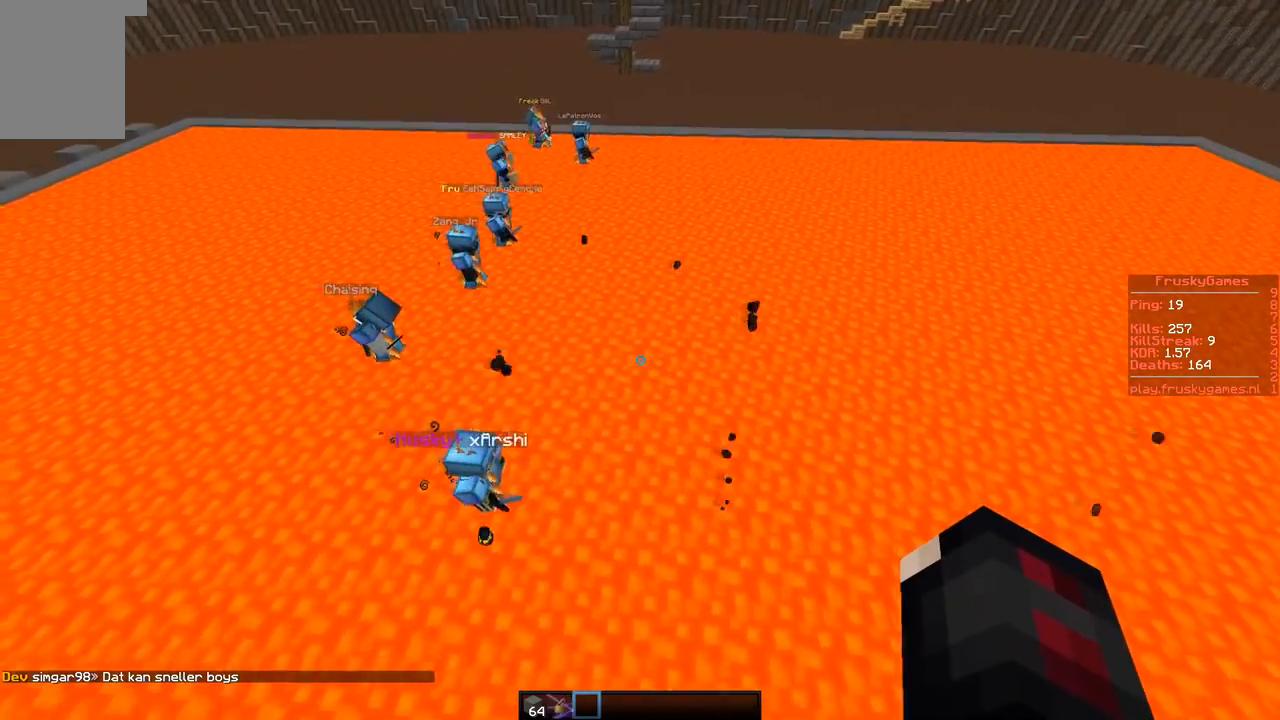
{"keys": [], "events": [[17, "d", "down"], [83, "a", "up"], [83, "w", "up"], [200, "d", "up"], [234, "s", "down"], [484, "s", "up"]]}
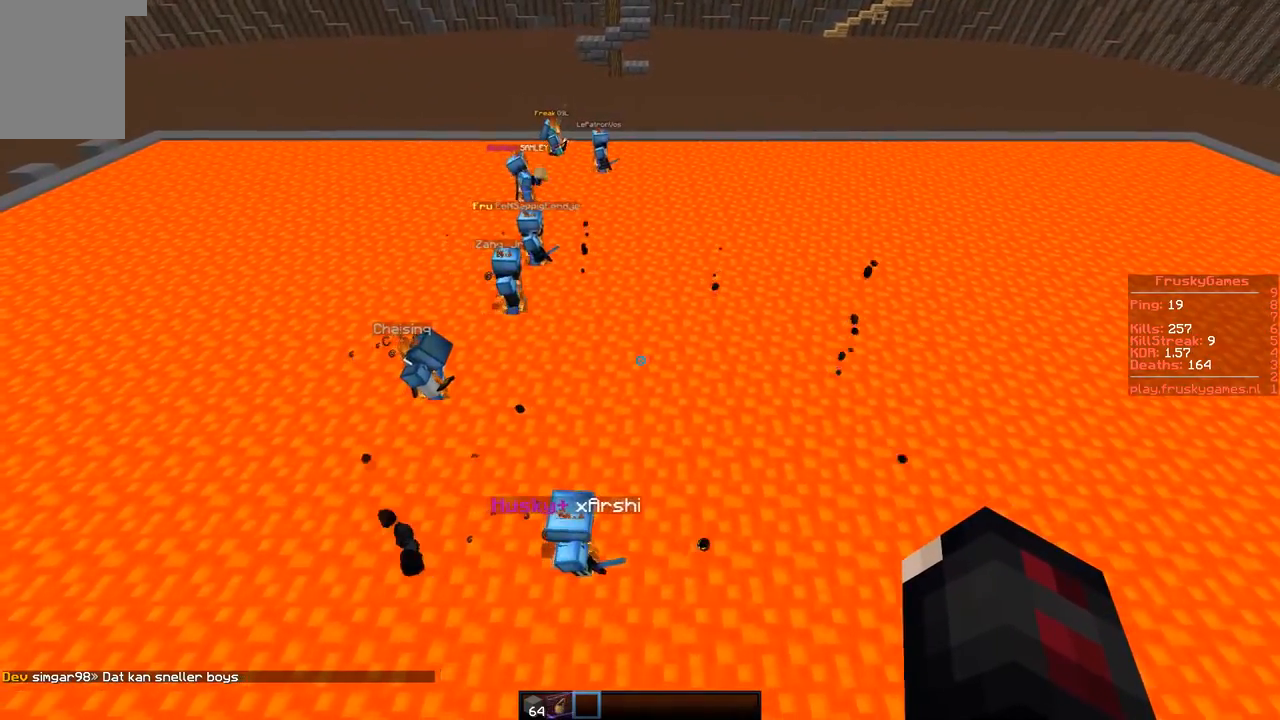
{"keys": [], "events": []}
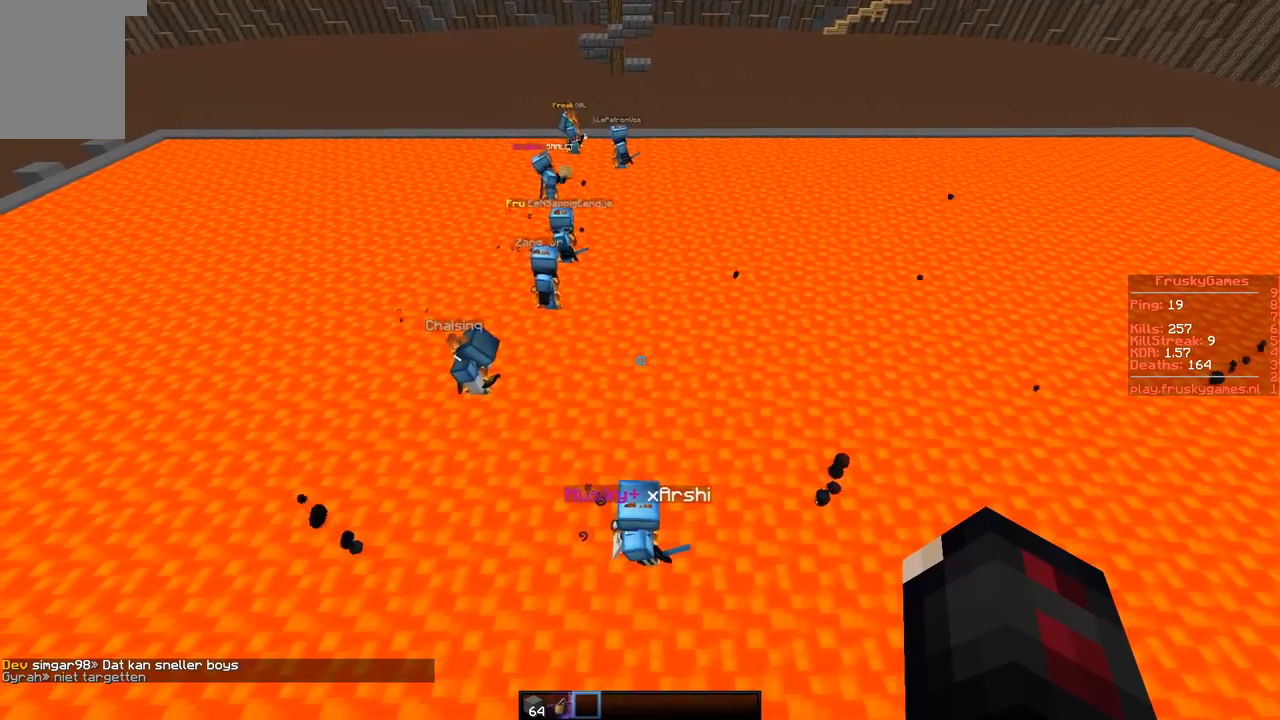
{"keys": [], "events": []}
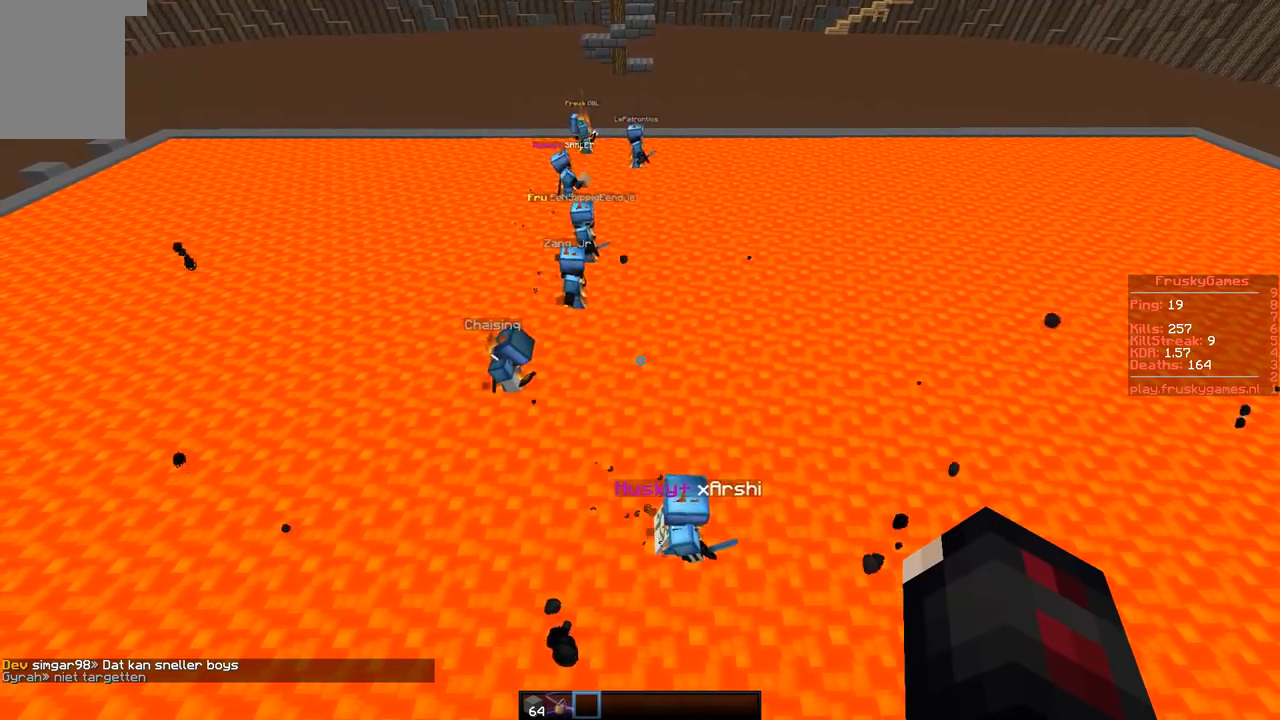
{"keys": [], "events": []}
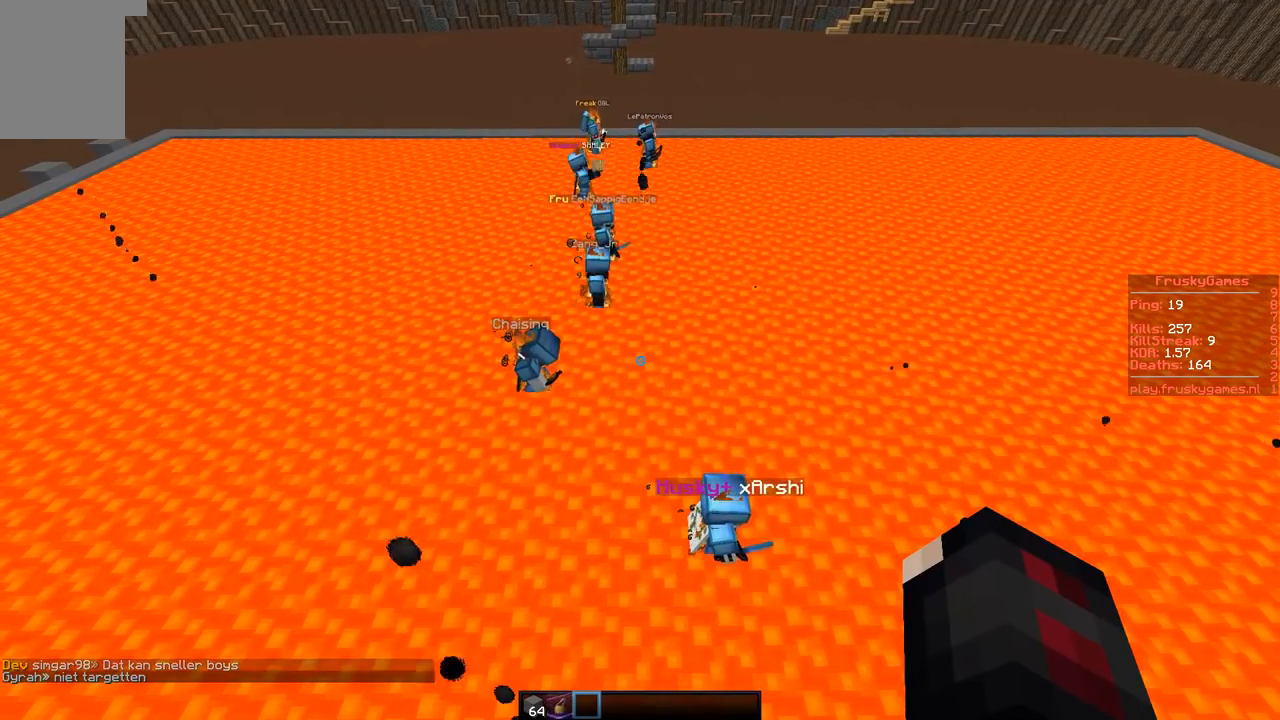
{"keys": ["d"], "events": [[334, "d", "down"]]}
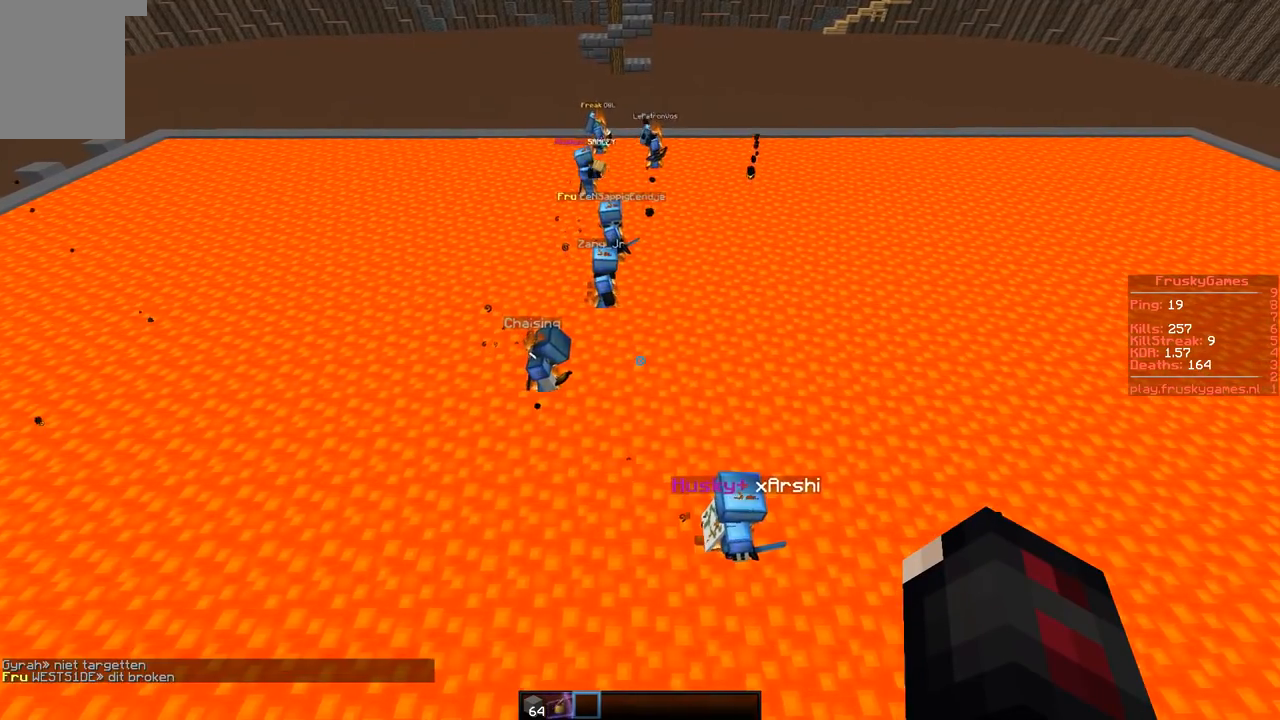
{"keys": ["d"], "events": [[216, "d", "up"], [483, "d", "down"]]}
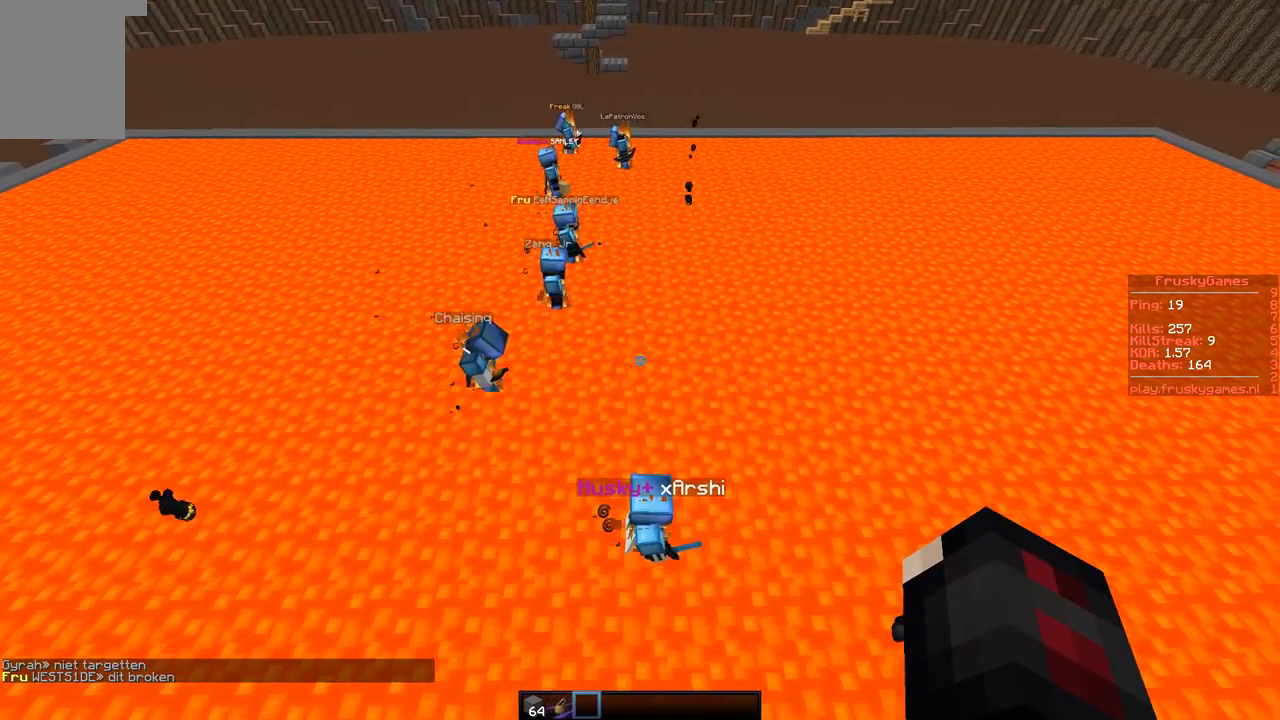
{"keys": [], "events": [[351, "d", "up"]]}
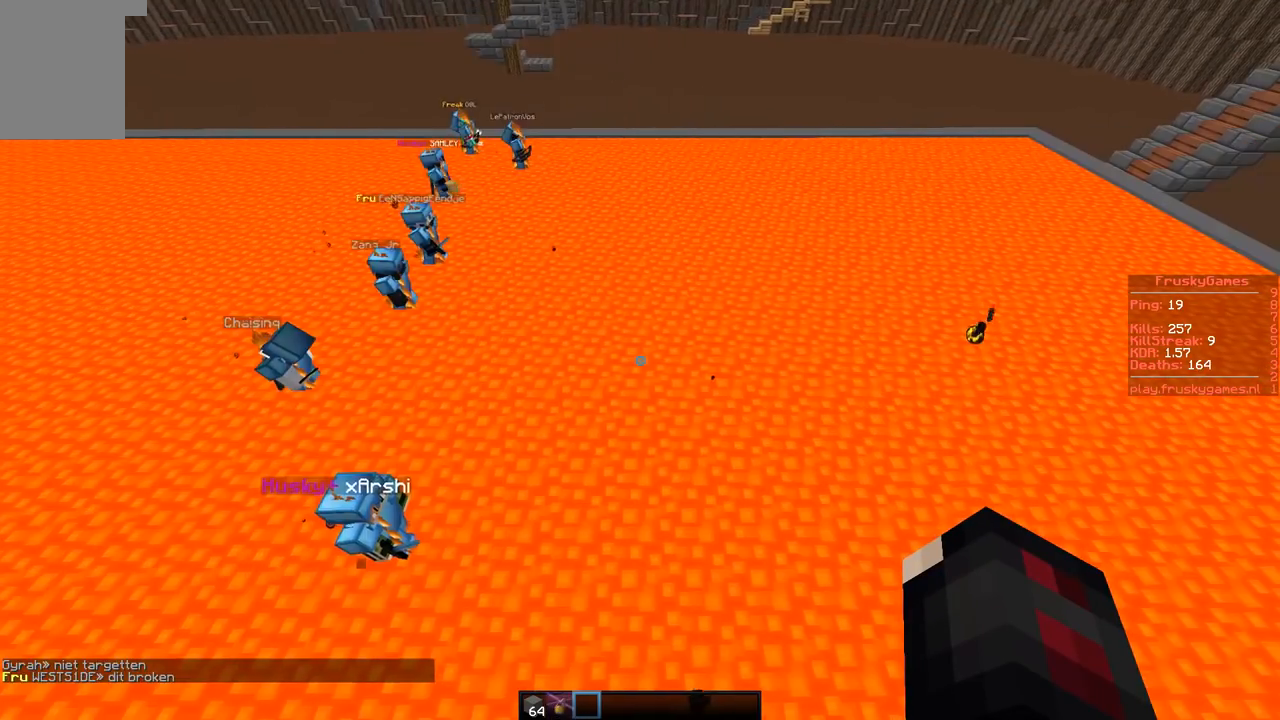
{"keys": [], "events": []}
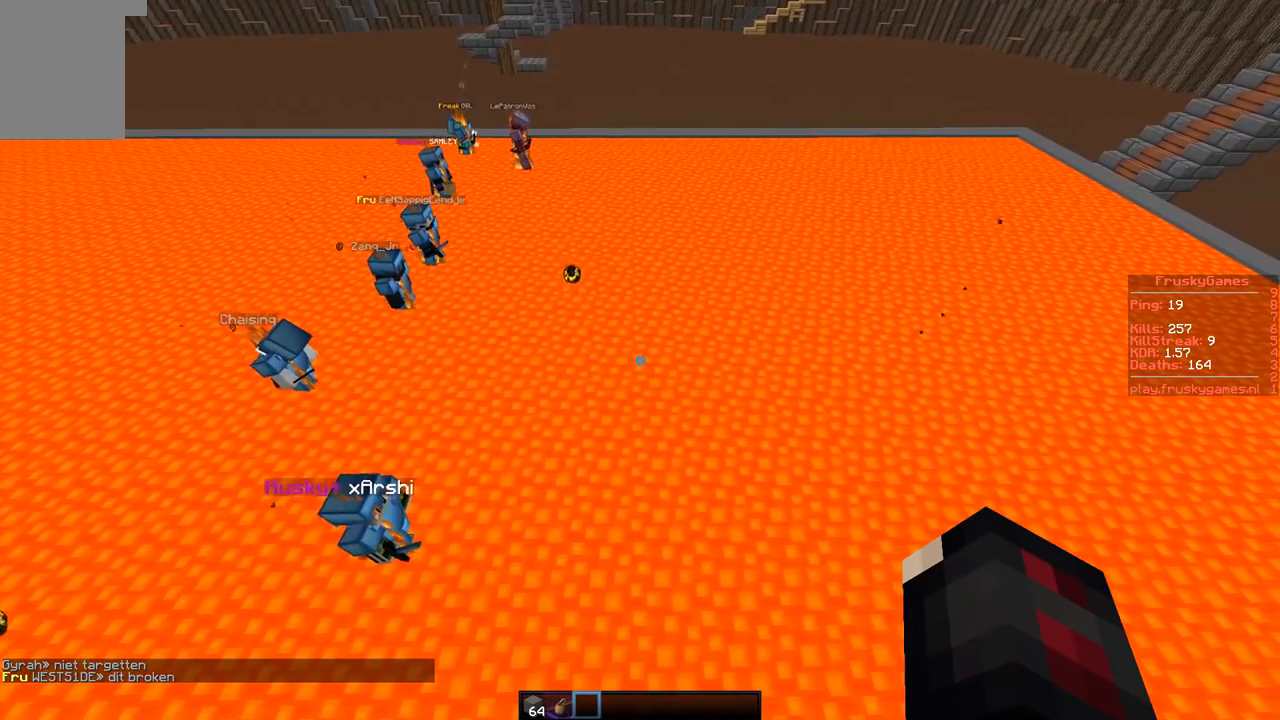
{"keys": [], "events": []}
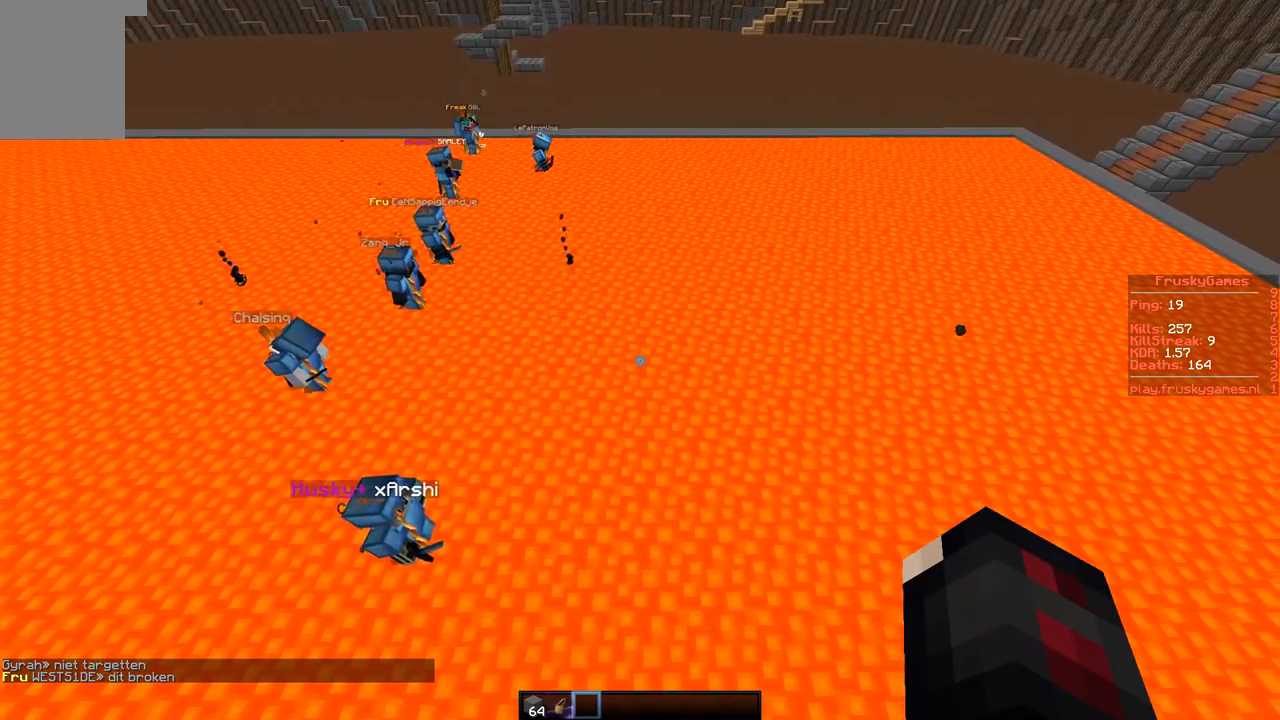
{"keys": [], "events": []}
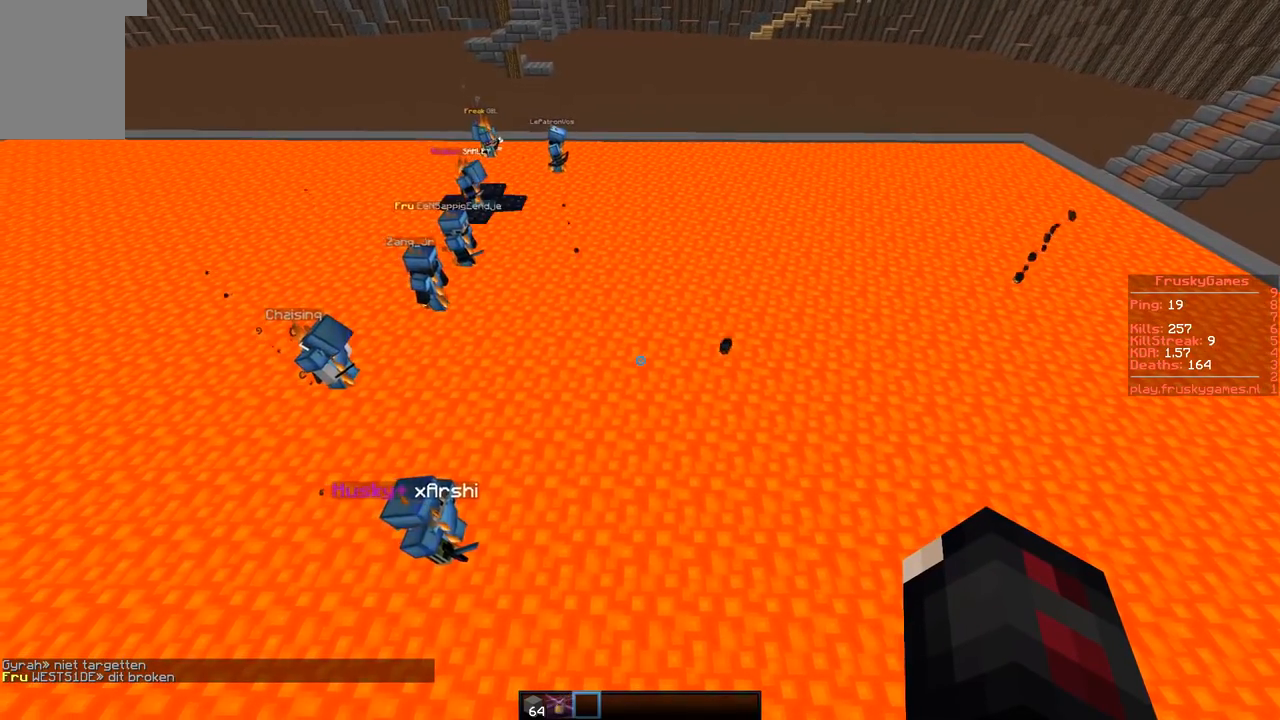
{"keys": ["d"], "events": [[150, "d", "down"]]}
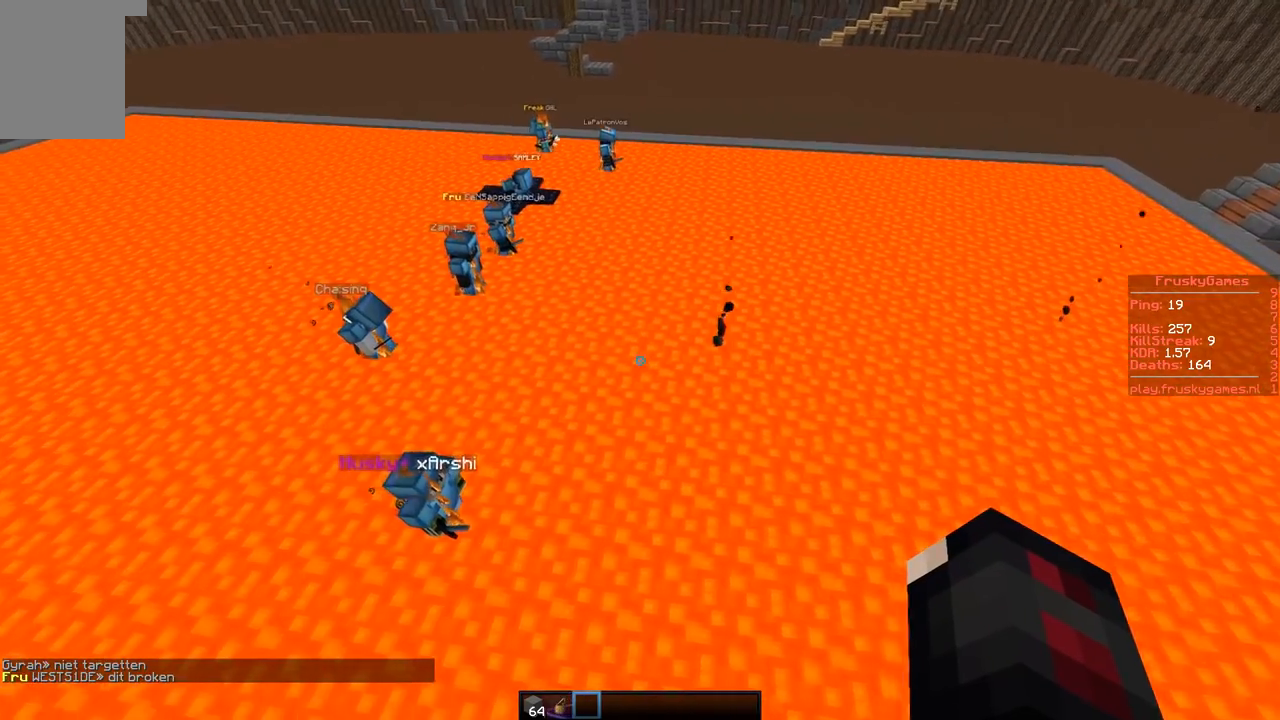
{"keys": ["d", "w"], "events": [[217, "w", "down"]]}